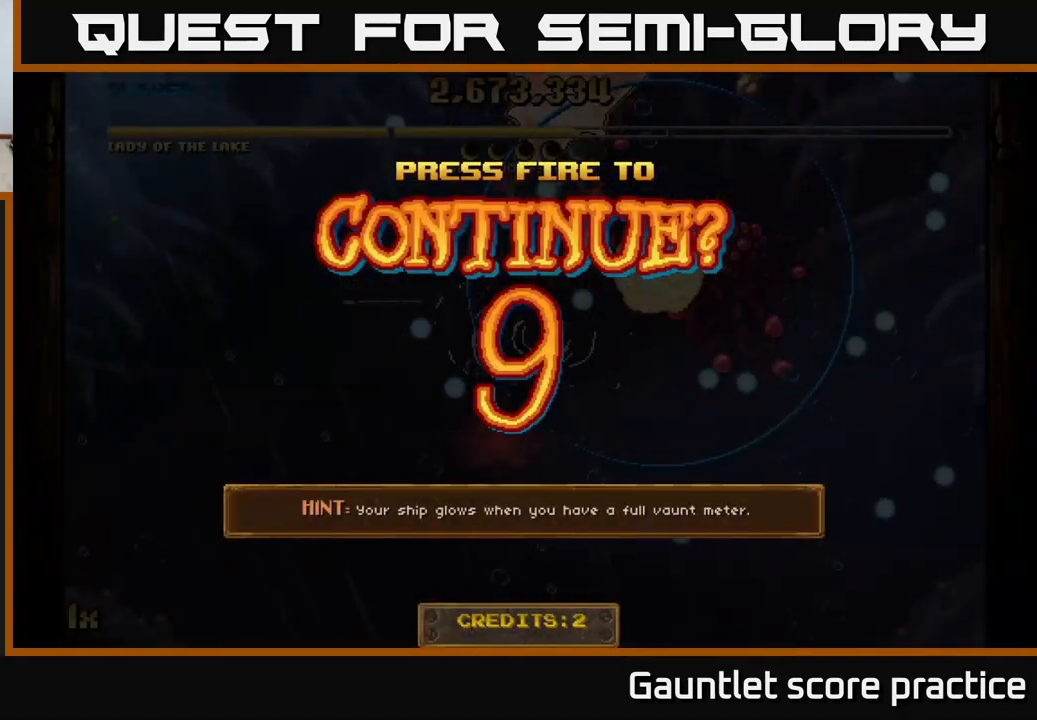
Gameplay with a controller (Xbox layout); each line is a JSON object with the inputs held at the frame after it. "events" lists button and stick changes between this image and that frame as [ms after this image, input, new state], when the widget could be followed in between. Not read: right_stick.
{"buttons": ["A"], "left_stick": "right", "events": [[17, "A", "up"], [234, "A", "down"], [267, "left_stick", "down-right"], [317, "A", "up"], [334, "left_stick", "right"], [434, "A", "down"]]}
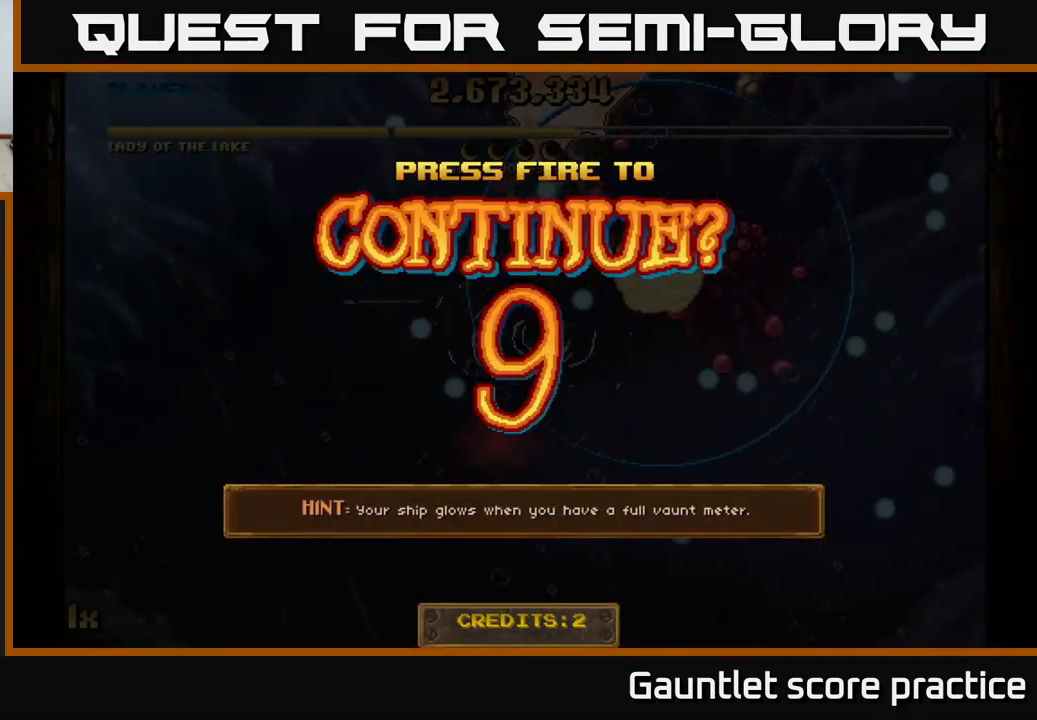
{"buttons": ["A"], "left_stick": "right", "events": [[34, "A", "up"], [117, "A", "down"]]}
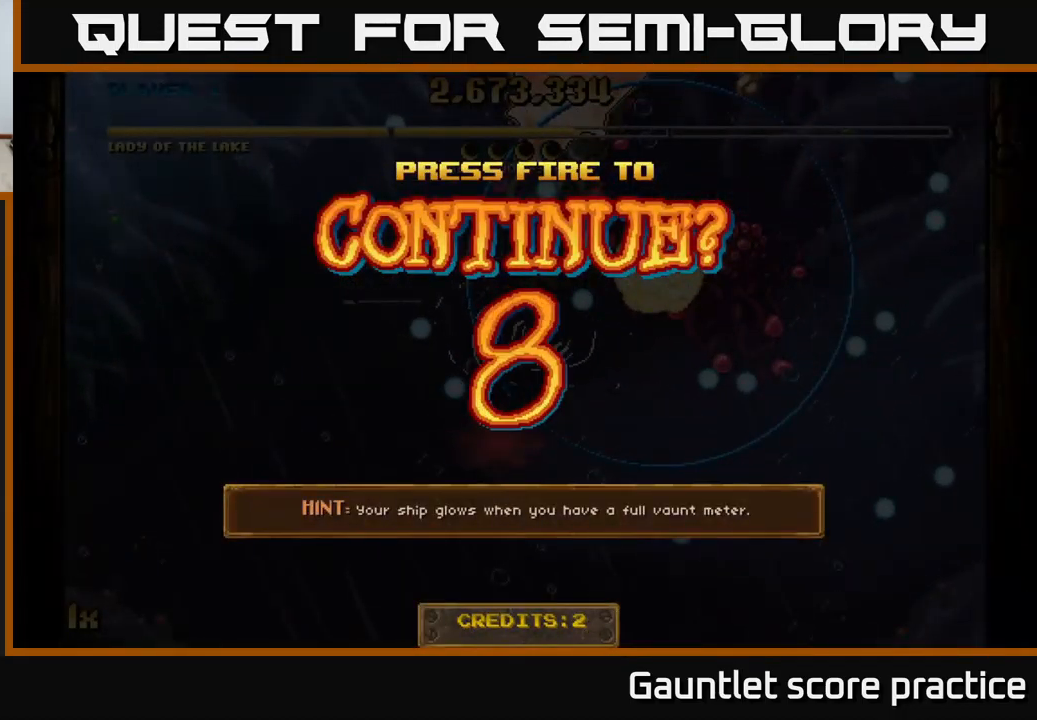
{"buttons": ["A"], "left_stick": "right", "events": [[134, "A", "up"], [234, "A", "down"]]}
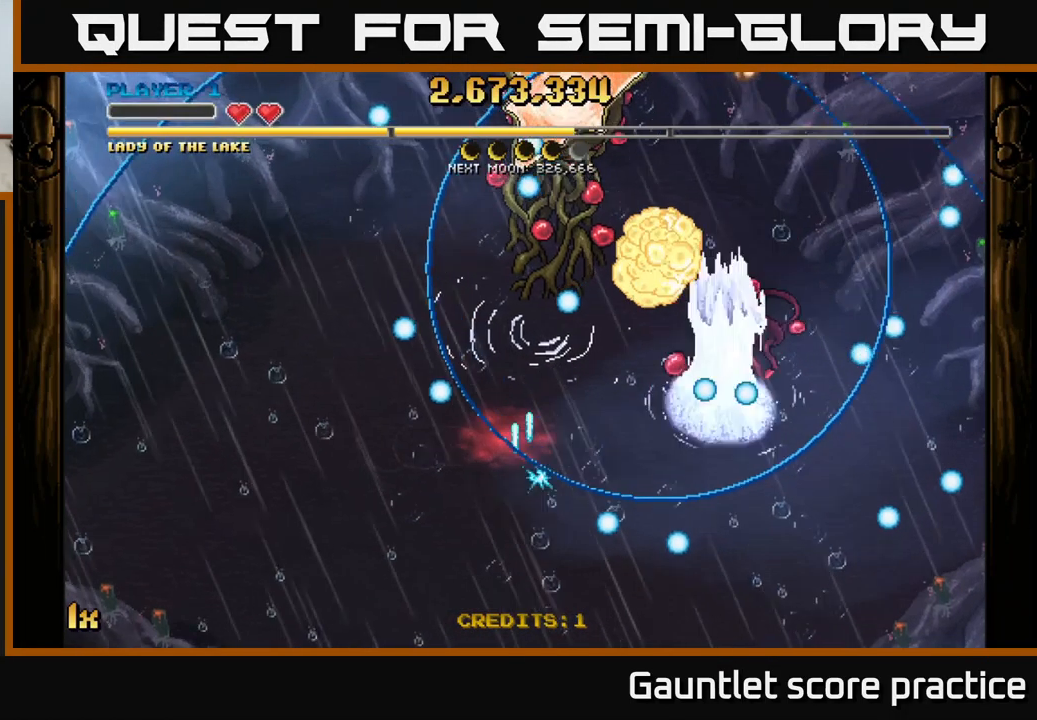
{"buttons": ["A"], "left_stick": "up-right", "events": [[250, "left_stick", "up-right"]]}
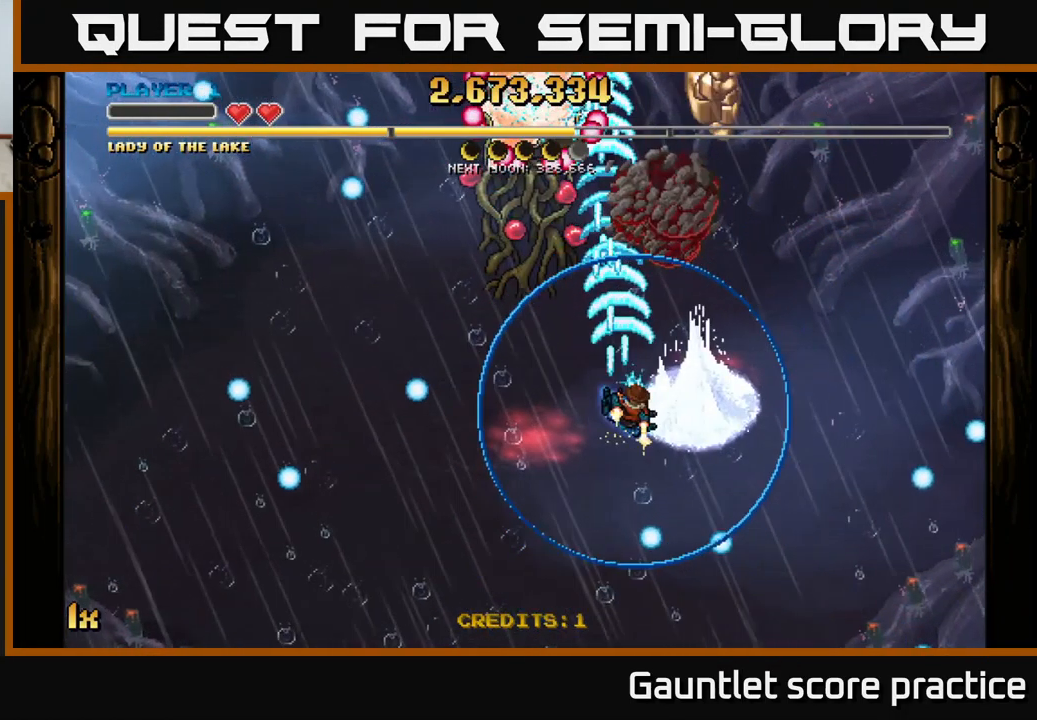
{"buttons": ["A"], "left_stick": "up-right", "events": []}
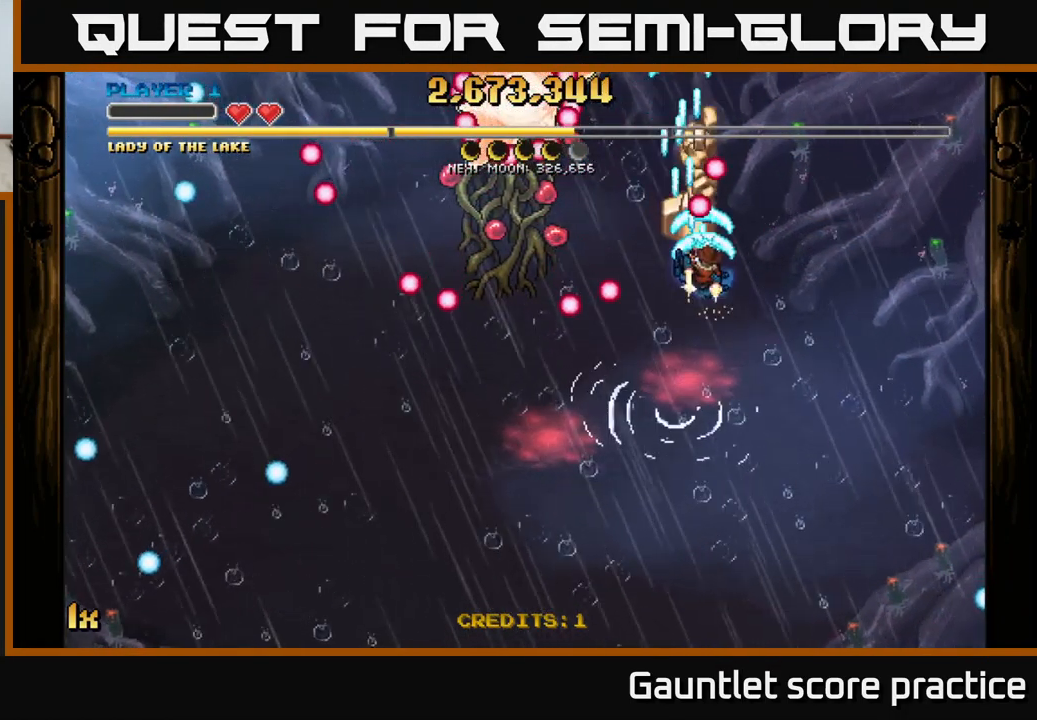
{"buttons": ["A"], "left_stick": "down-left", "events": [[17, "left_stick", "up"], [200, "left_stick", "left"], [250, "left_stick", "down-left"]]}
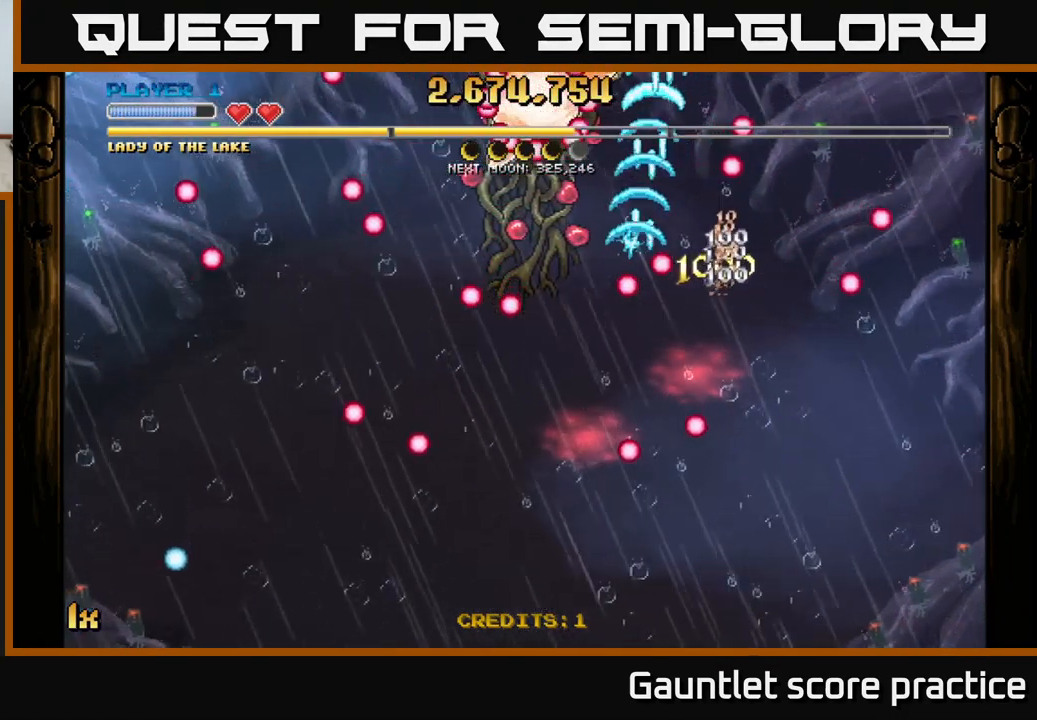
{"buttons": ["A"], "left_stick": "down", "events": [[367, "left_stick", "down"]]}
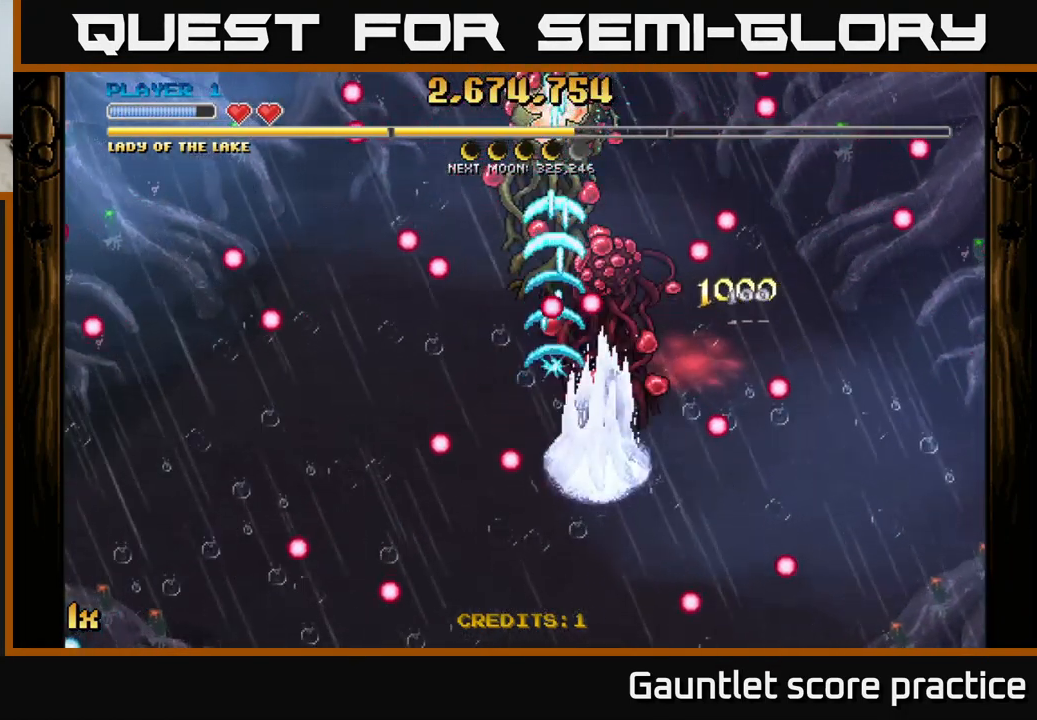
{"buttons": ["A"], "left_stick": "down", "events": [[217, "left_stick", "down-right"], [433, "left_stick", "down"]]}
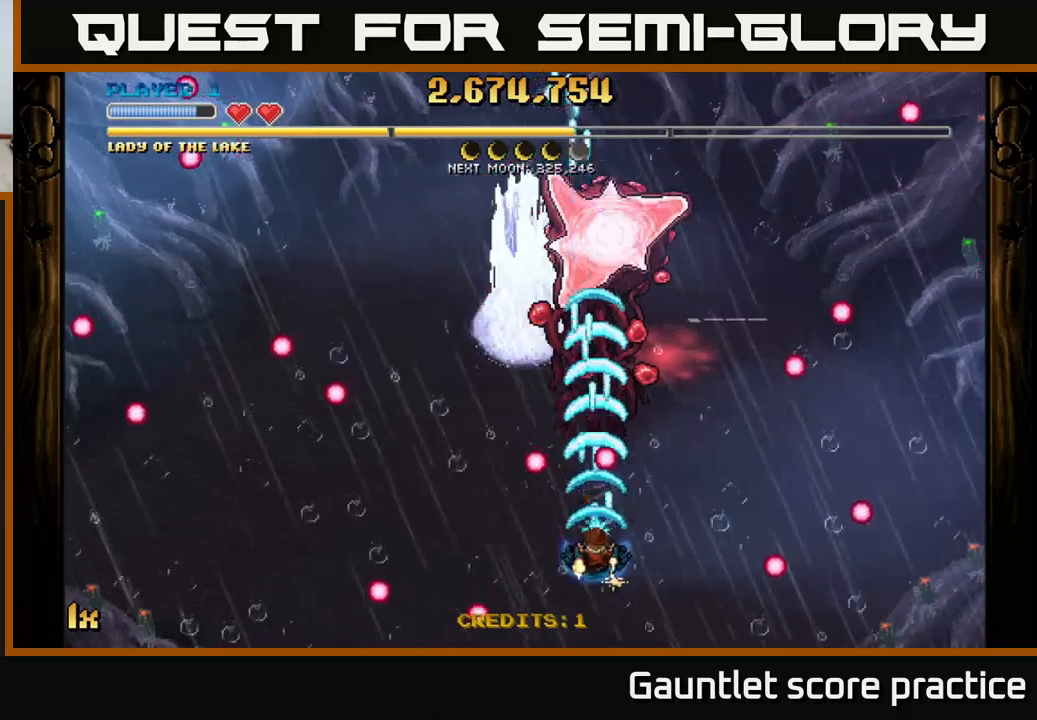
{"buttons": ["A"], "left_stick": "up", "events": [[234, "left_stick", "up"]]}
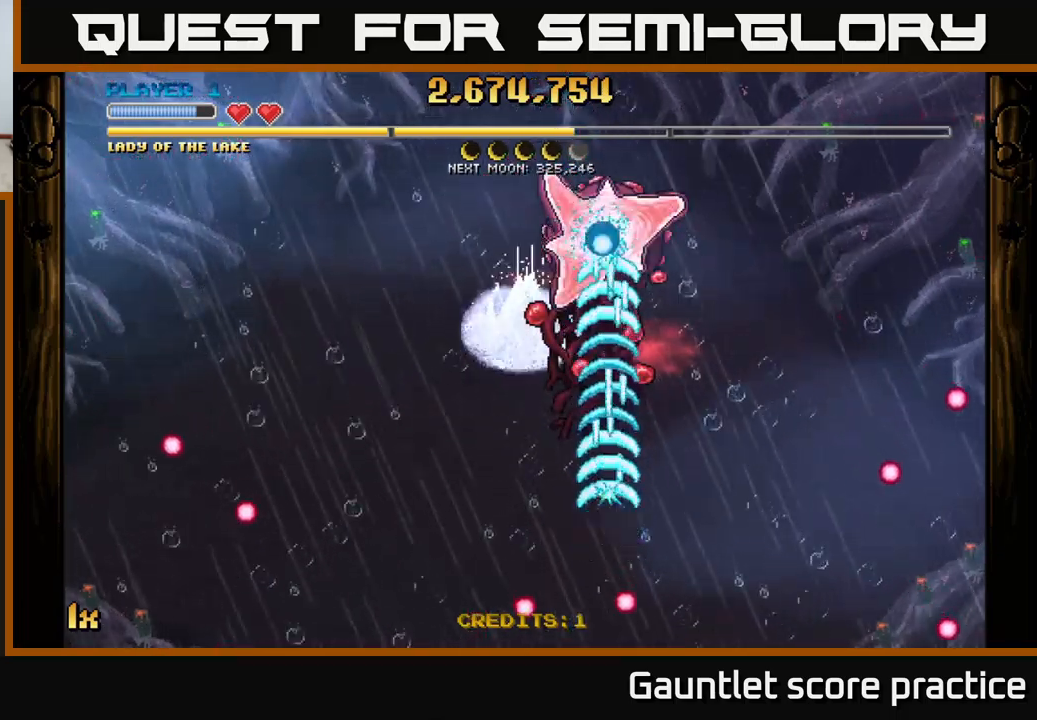
{"buttons": ["A"], "left_stick": "down", "events": [[317, "left_stick", "down"]]}
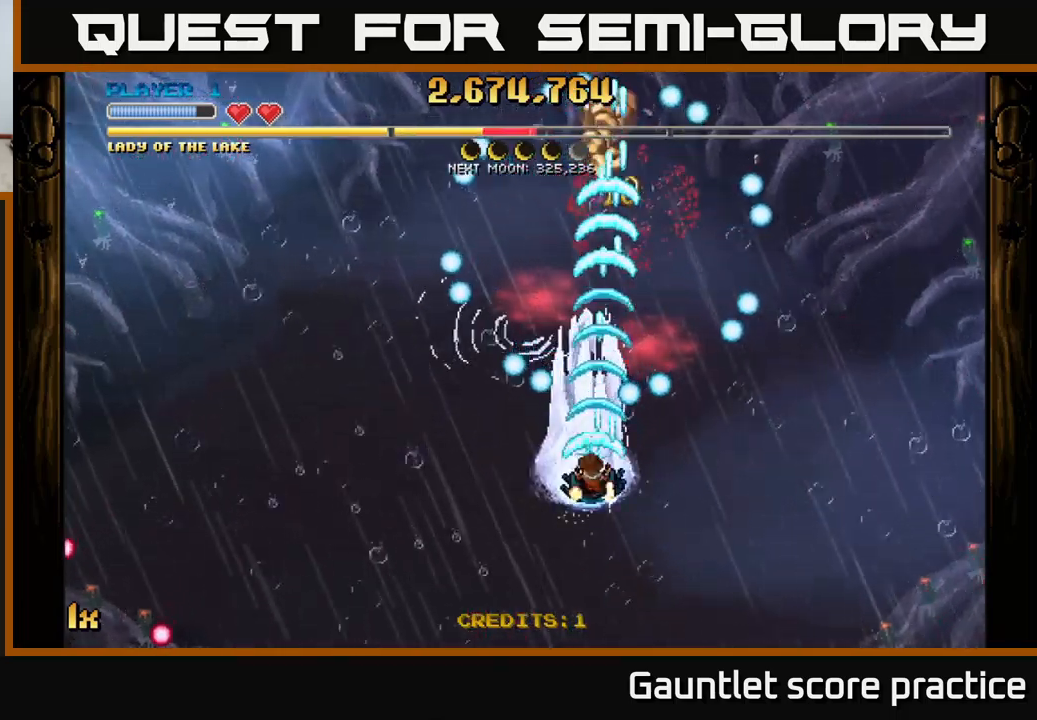
{"buttons": ["A"], "left_stick": "up", "events": [[150, "left_stick", "up"]]}
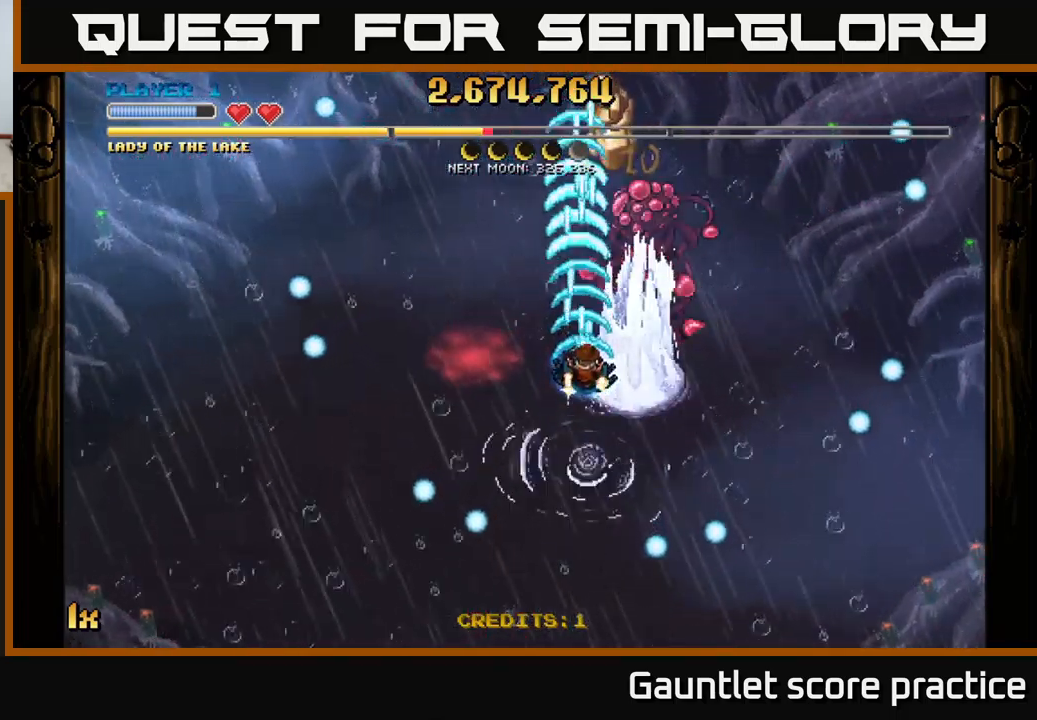
{"buttons": ["A"], "left_stick": "down", "events": [[384, "left_stick", "down"]]}
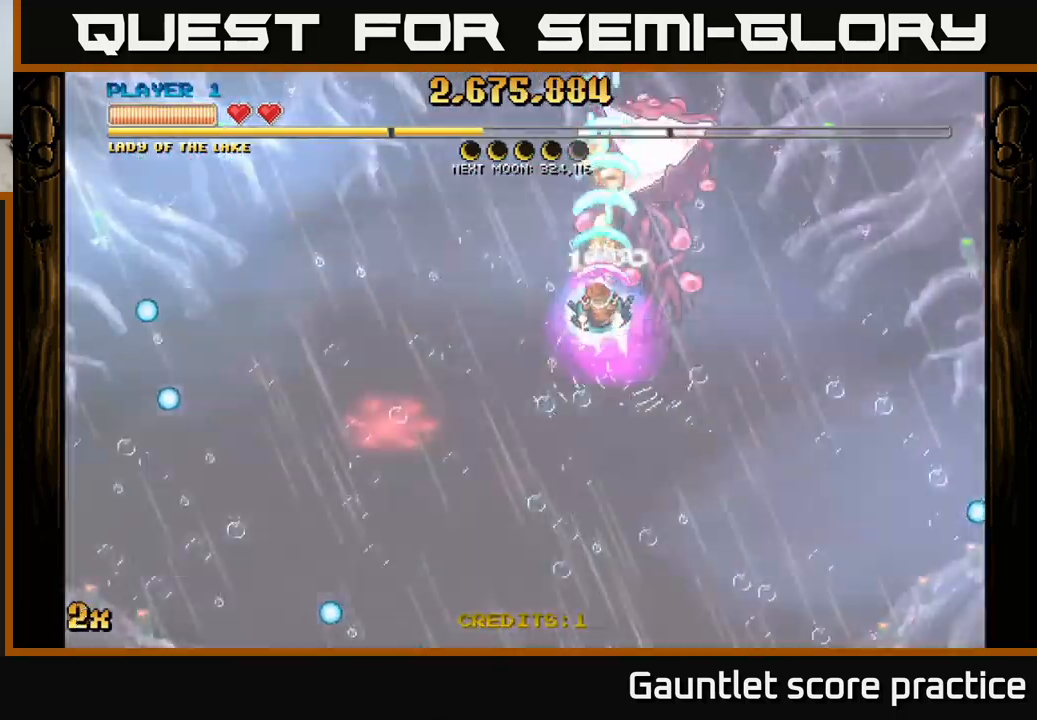
{"buttons": ["A"], "left_stick": "down", "events": [[17, "L1", "down"], [150, "left_stick", "down-right"], [200, "L1", "up"], [467, "left_stick", "down"]]}
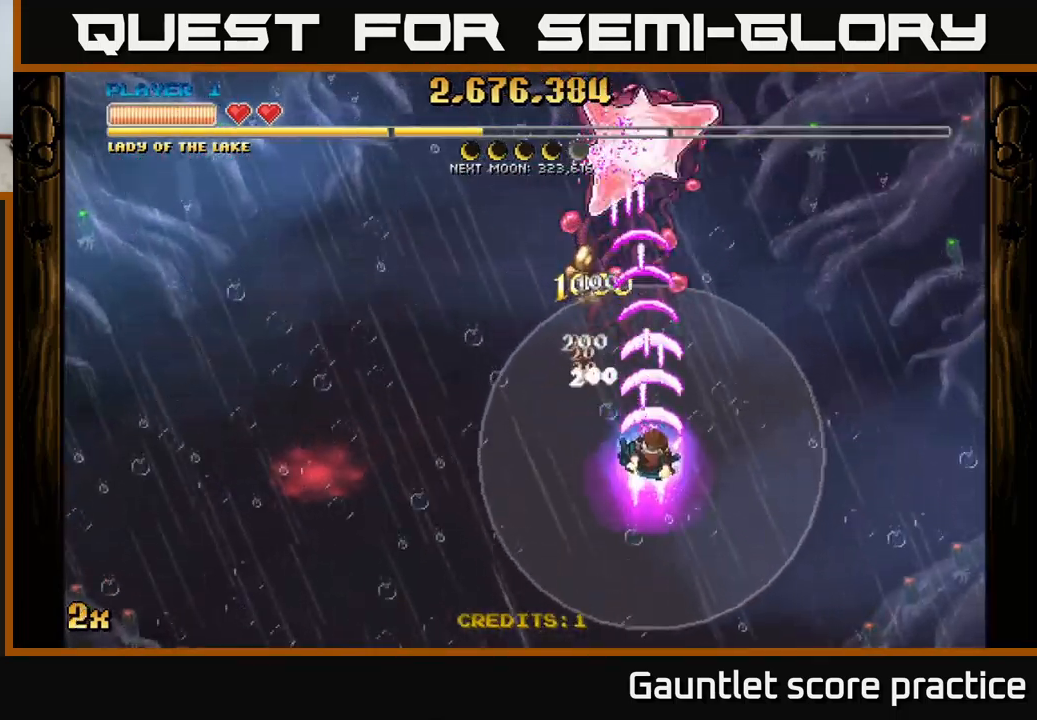
{"buttons": ["A"], "left_stick": "up-left", "events": [[484, "left_stick", "up-left"]]}
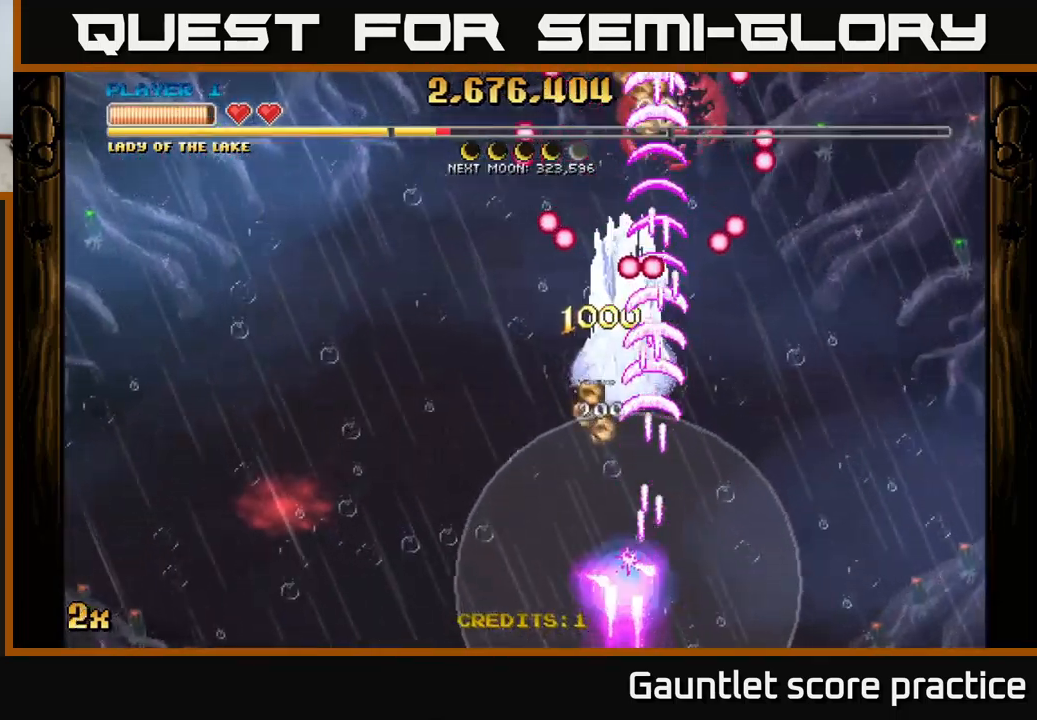
{"buttons": ["A"], "left_stick": "up", "events": [[17, "left_stick", "up"]]}
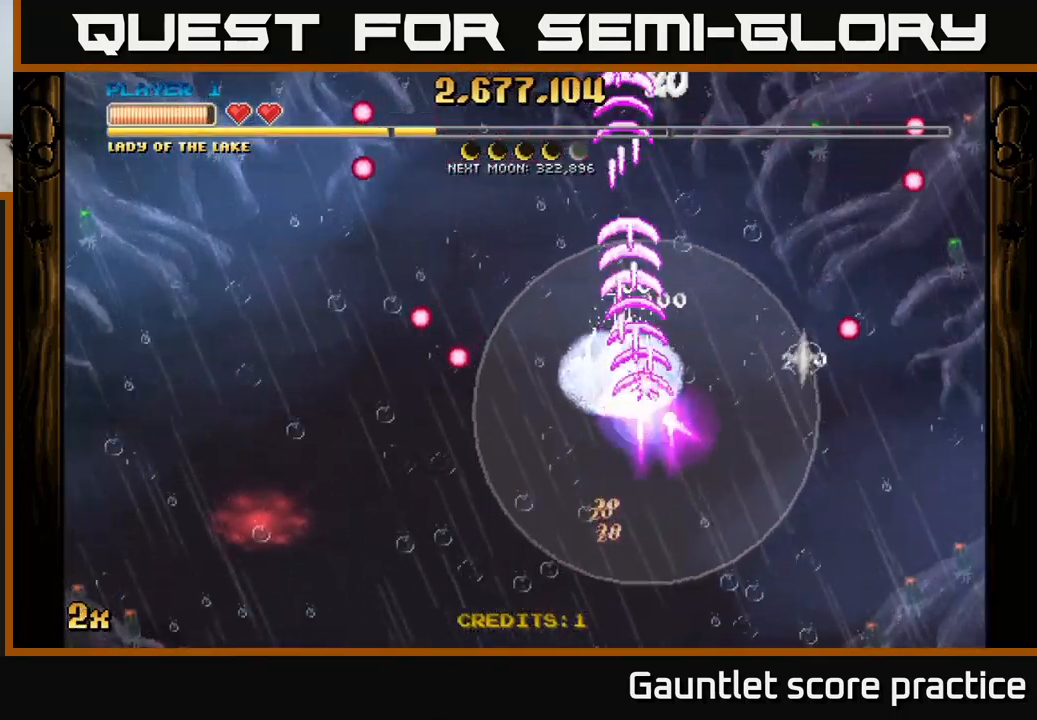
{"buttons": ["A"], "left_stick": "up-right", "events": [[117, "left_stick", "left"], [150, "X", "down"], [300, "X", "up"], [384, "left_stick", "up-right"]]}
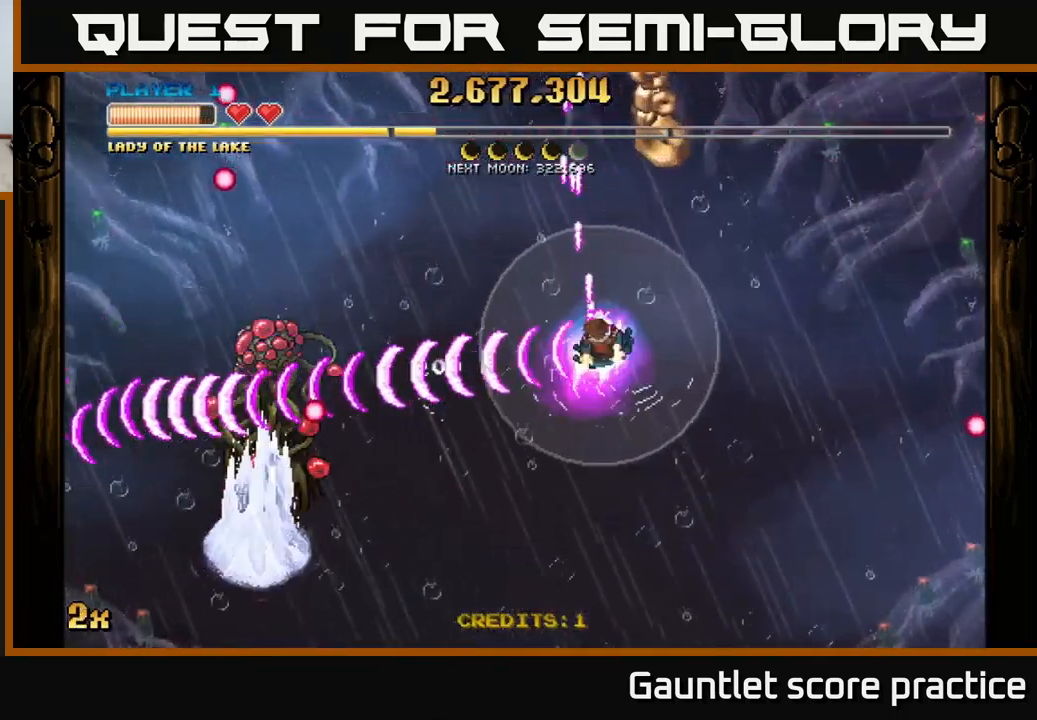
{"buttons": ["A"], "left_stick": "center", "events": [[217, "left_stick", "center"]]}
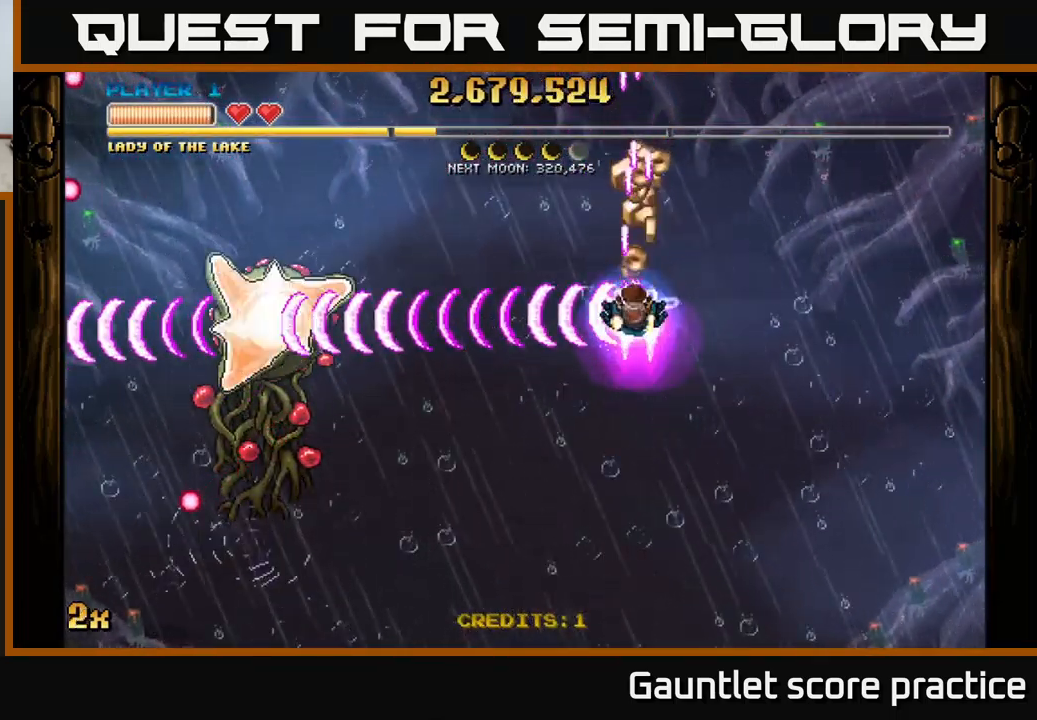
{"buttons": ["A"], "left_stick": "center", "events": []}
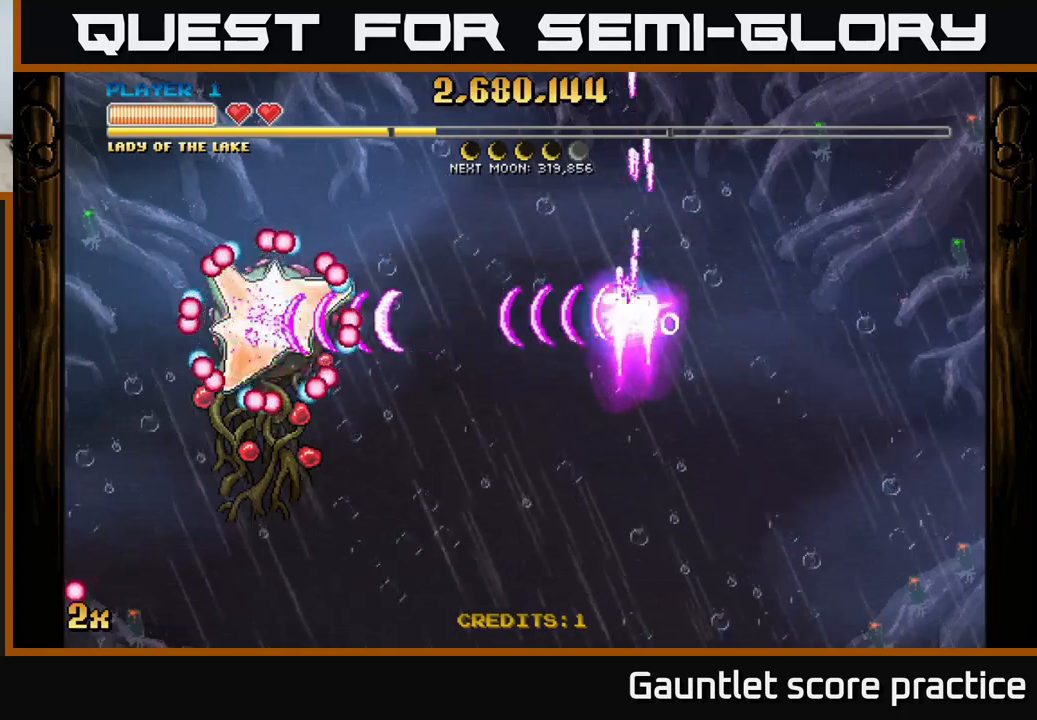
{"buttons": ["A"], "left_stick": "down", "events": [[17, "left_stick", "left"], [133, "left_stick", "down-left"], [350, "left_stick", "down"]]}
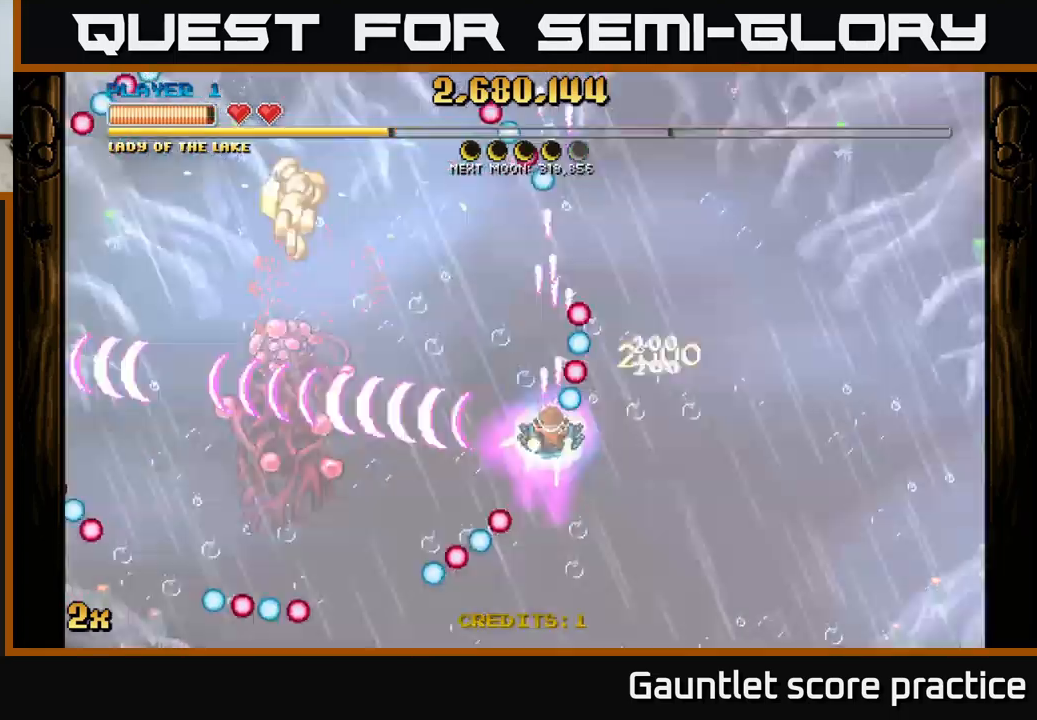
{"buttons": ["A"], "left_stick": "down-left", "events": [[50, "left_stick", "down-left"]]}
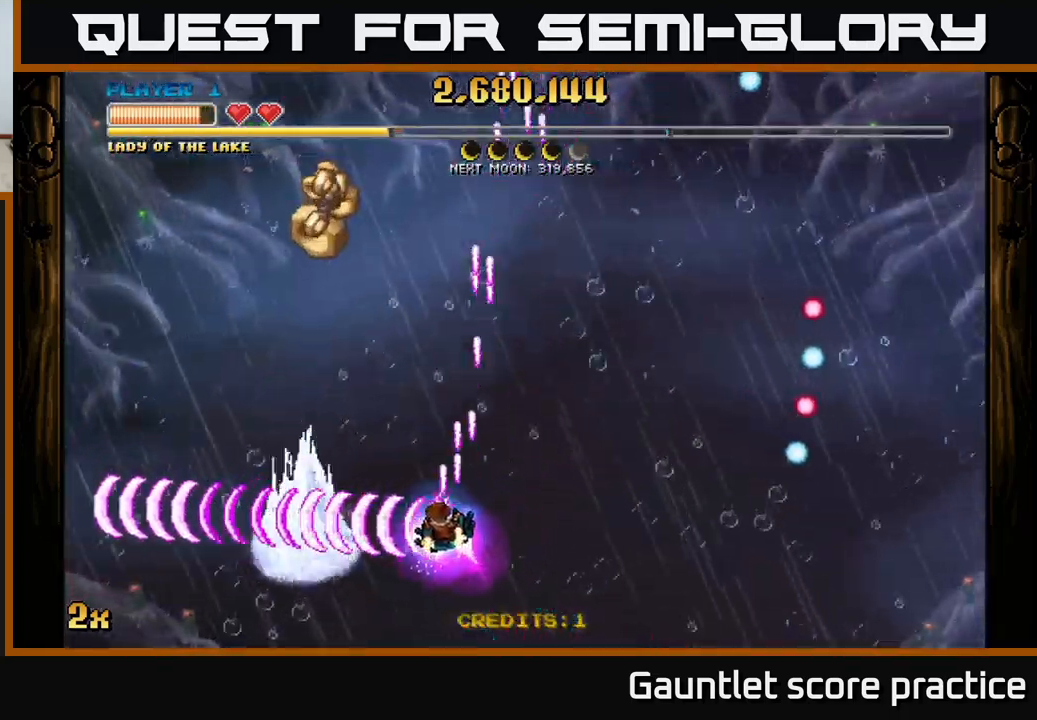
{"buttons": ["A"], "left_stick": "down-left", "events": [[150, "left_stick", "left"], [400, "left_stick", "down-left"]]}
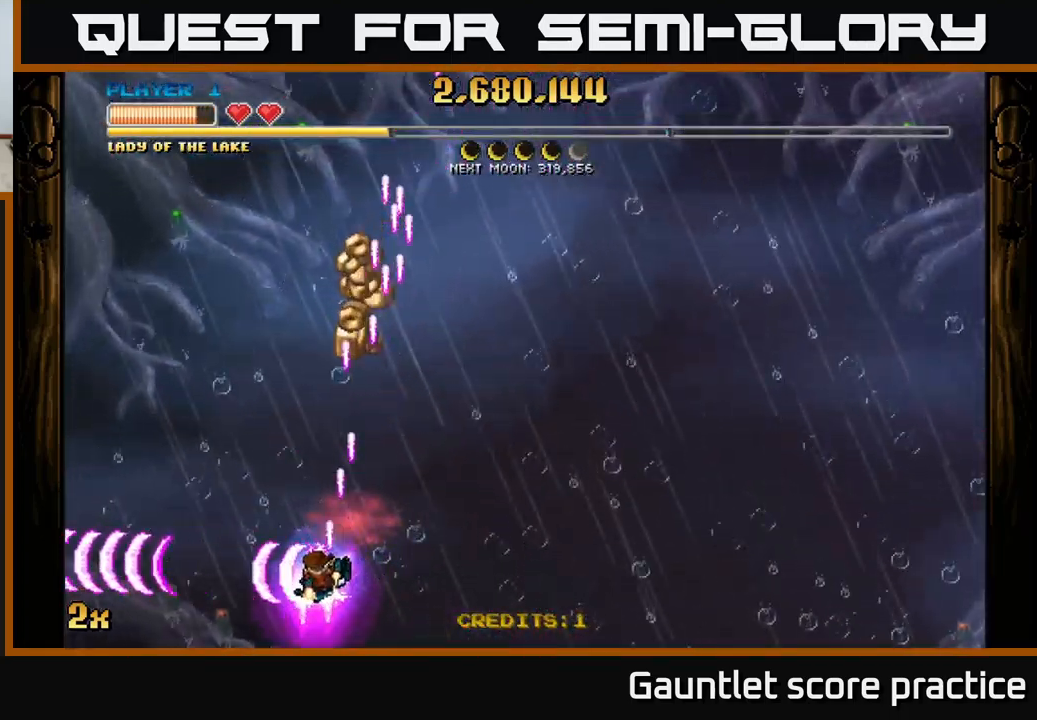
{"buttons": ["A"], "left_stick": "down-right", "events": [[200, "left_stick", "down"], [367, "left_stick", "down-right"]]}
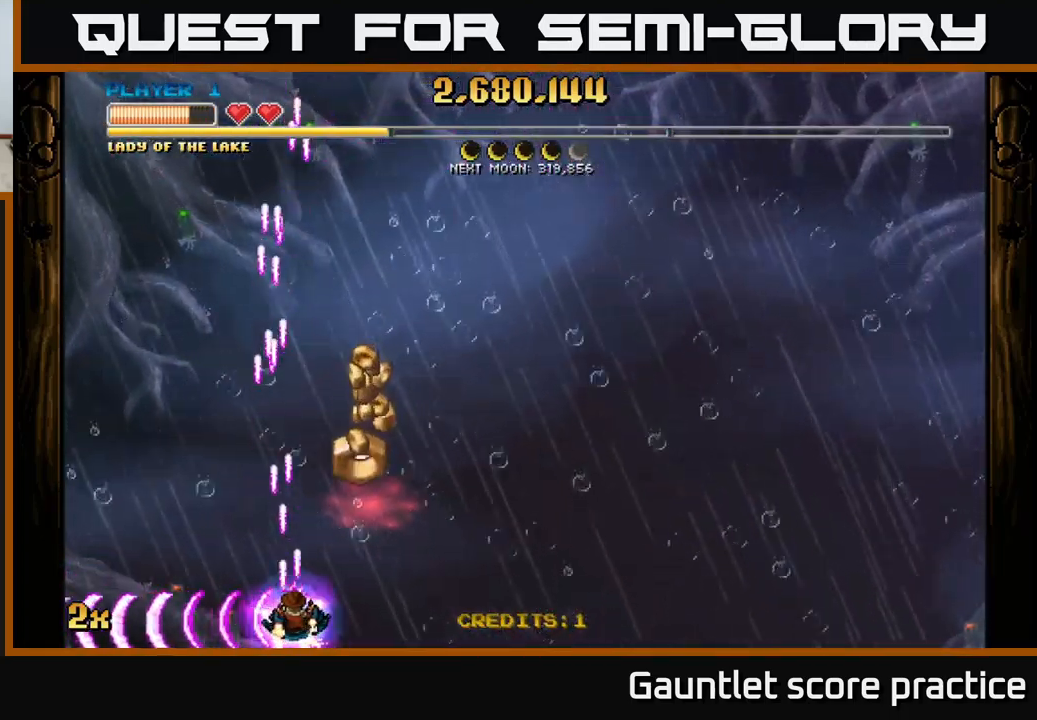
{"buttons": ["A"], "left_stick": "down-right", "events": [[17, "left_stick", "center"], [450, "left_stick", "down-right"]]}
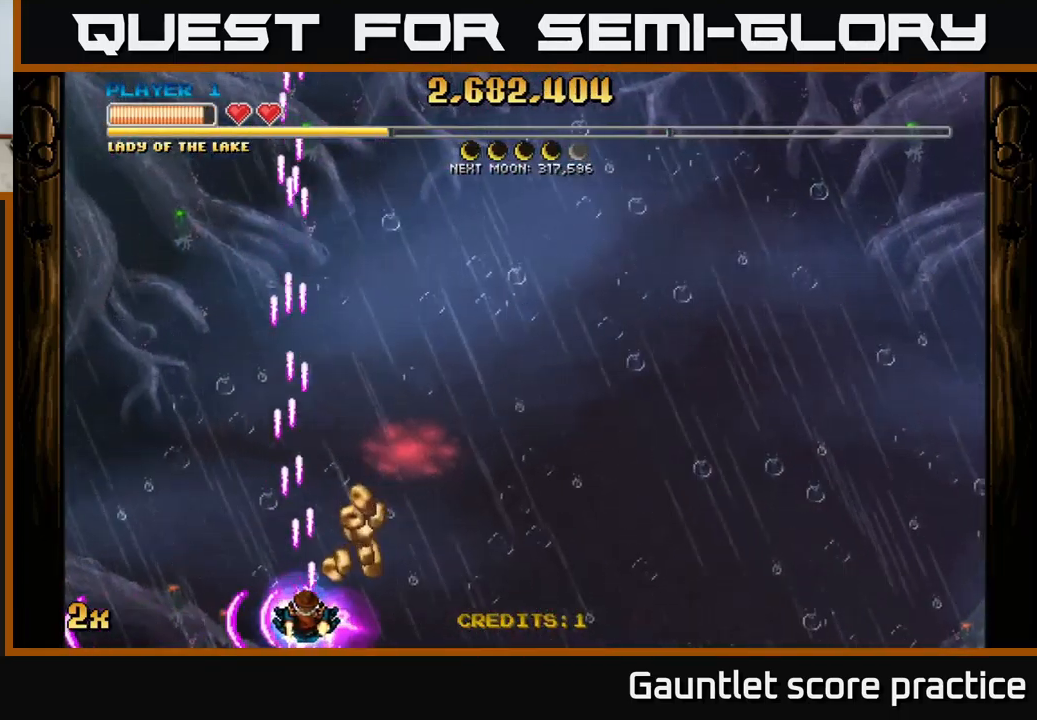
{"buttons": ["A"], "left_stick": "right", "events": [[117, "left_stick", "right"], [267, "left_stick", "up"], [350, "left_stick", "right"]]}
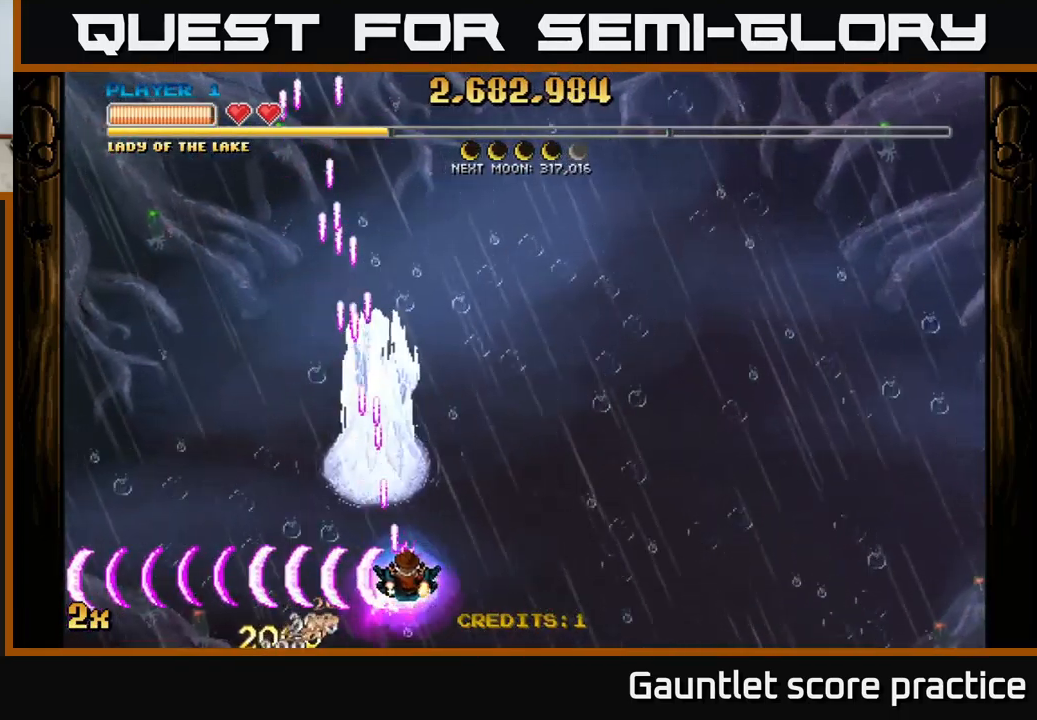
{"buttons": ["A"], "left_stick": "up", "events": [[17, "left_stick", "down-right"], [250, "left_stick", "up"], [267, "X", "down"], [467, "X", "up"]]}
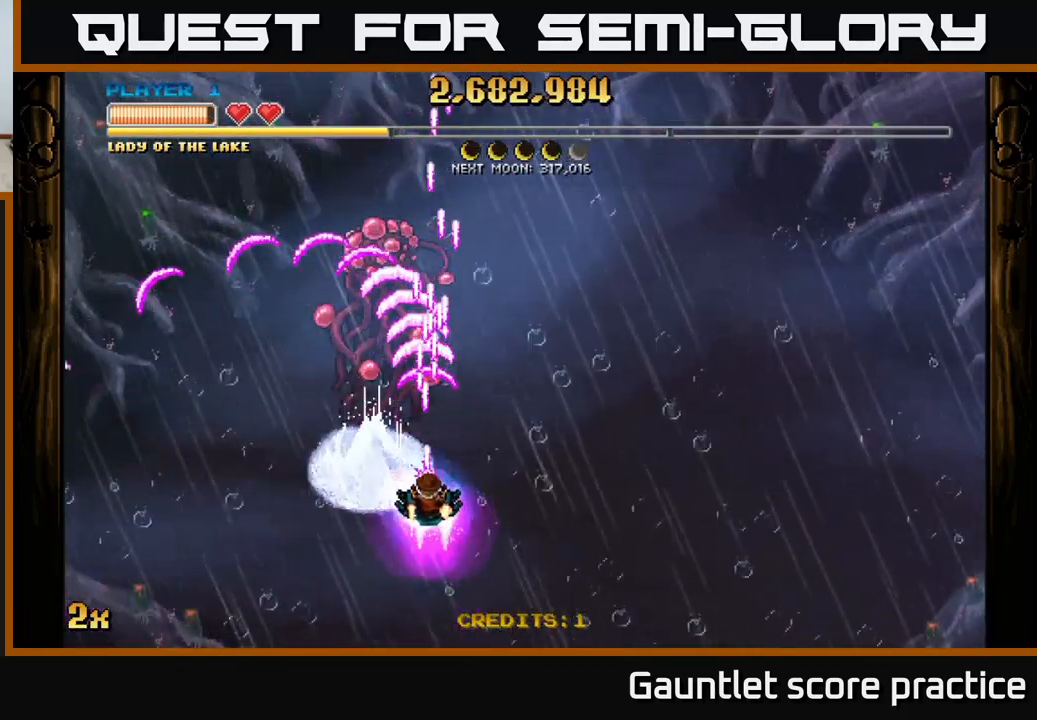
{"buttons": ["A"], "left_stick": "down", "events": [[100, "left_stick", "left"], [183, "left_stick", "down"]]}
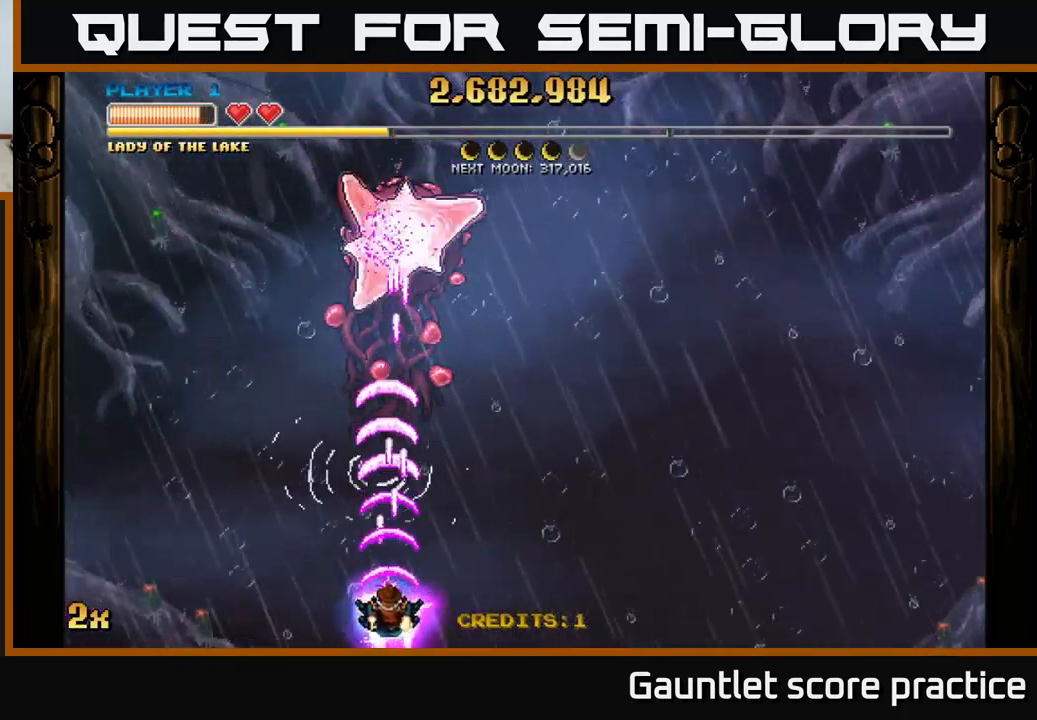
{"buttons": ["A"], "left_stick": "center", "events": [[50, "left_stick", "center"]]}
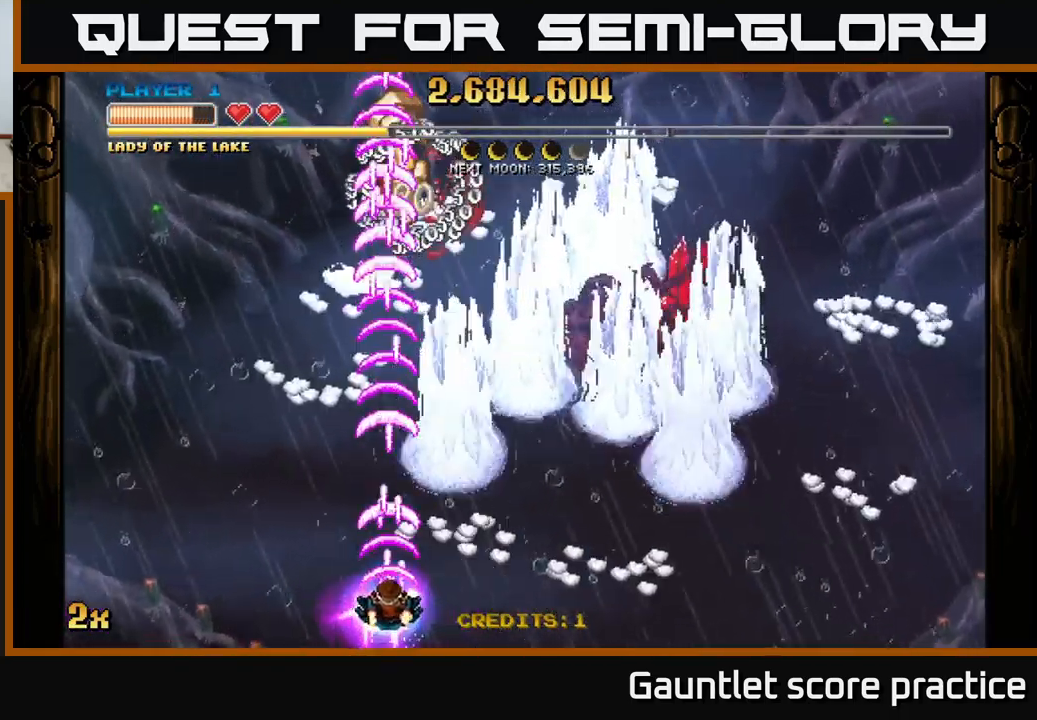
{"buttons": ["A"], "left_stick": "up", "events": [[150, "left_stick", "up-right"], [167, "X", "down"], [300, "X", "up"], [400, "left_stick", "up"]]}
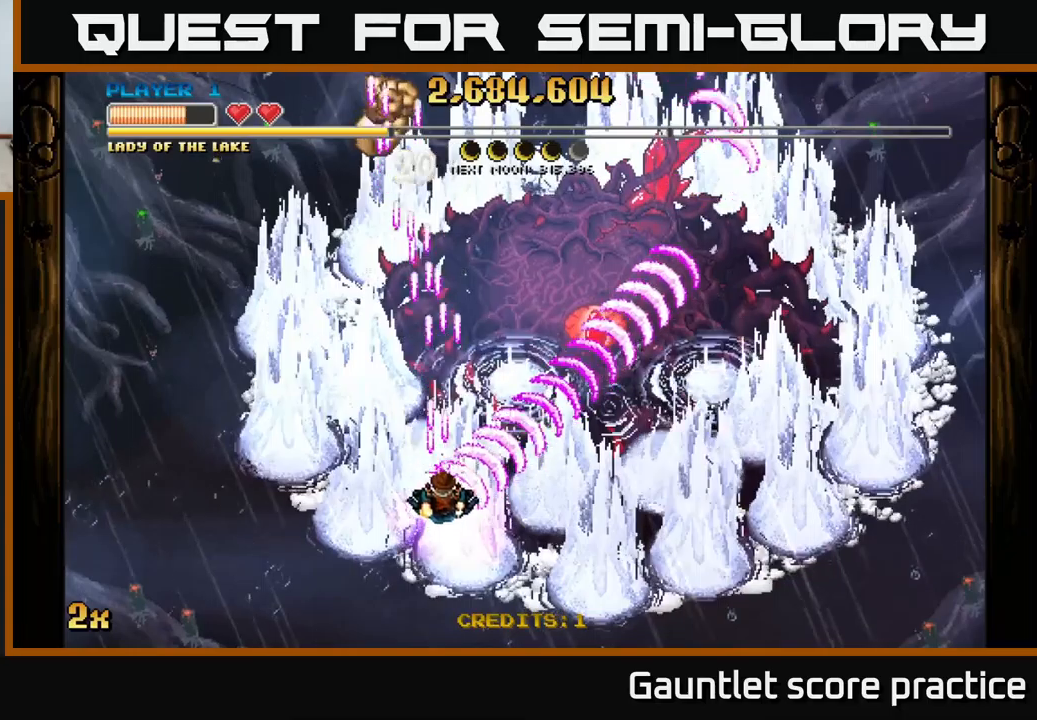
{"buttons": ["A"], "left_stick": "up-right", "events": [[50, "left_stick", "up-left"], [167, "left_stick", "down-left"], [217, "left_stick", "down-right"], [317, "left_stick", "up-right"]]}